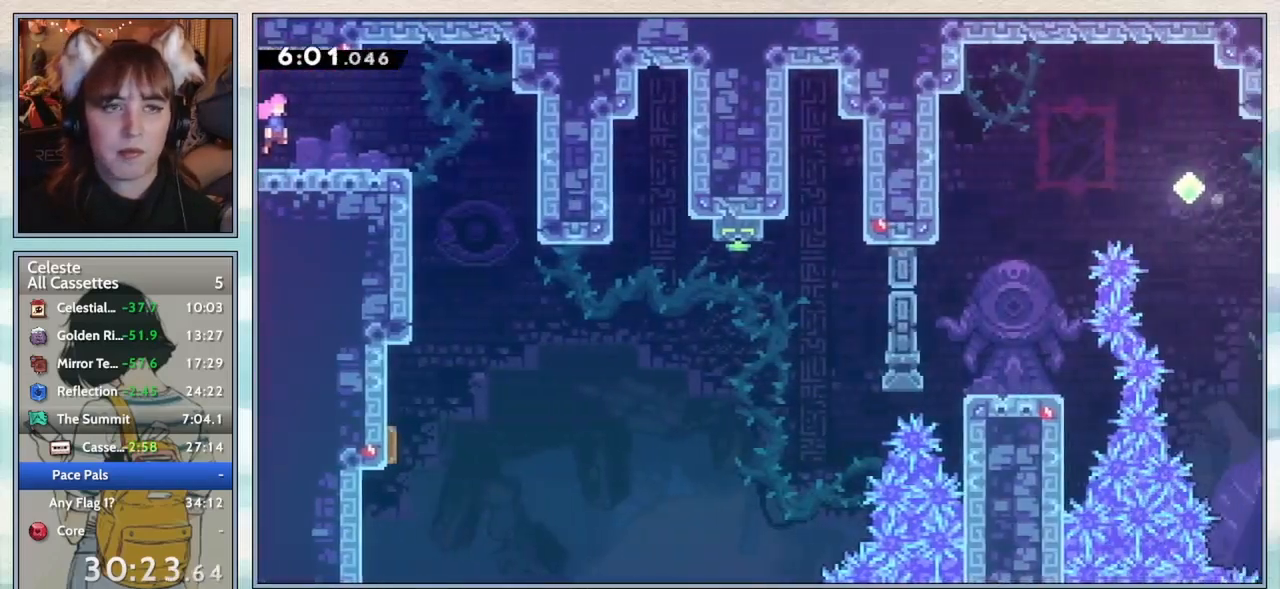
Gameplay with keyboard; each line is a JSON object with the keys held at the frame after it. "events" lists presses ("down") and releases ("up") of "confirm", "dash", "demo", "down", "grab", "jump", "jump2", "left", "pause", "right", "talk" and "up" between this image and that frame as [ms after this image, input, new state], when the widget could be followed in between. No other keys are recorded. Mouse input is not recorded. Key names are as the overlay labels them; some are game actions (e.g. jump) rather than physical keys.
{"keys": ["confirm"], "events": [[233, "right", "up"], [267, "jump2", "up"]]}
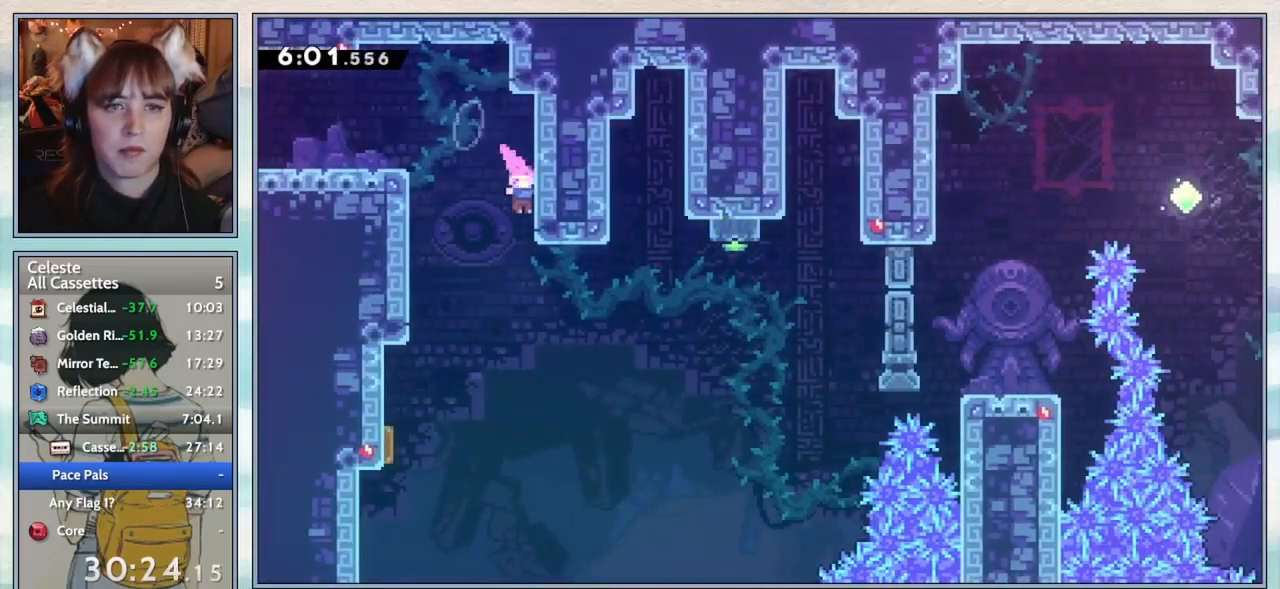
{"keys": ["right"], "events": [[83, "right", "down"], [167, "confirm", "up"], [200, "dash", "down"], [317, "dash", "up"]]}
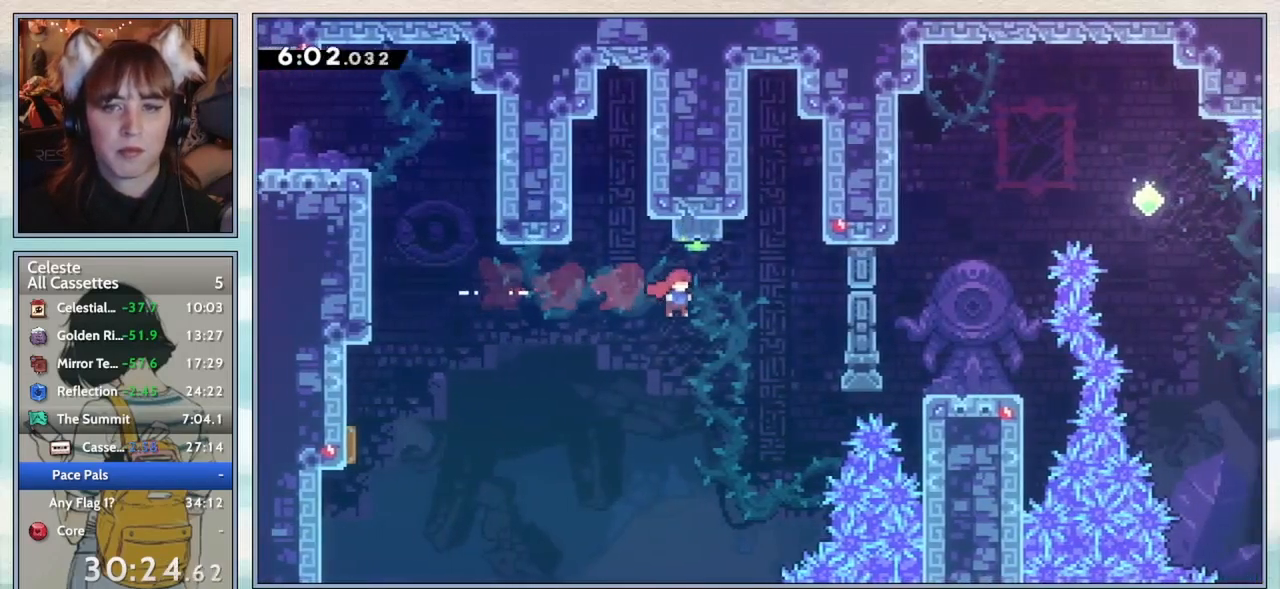
{"keys": ["right"], "events": [[267, "demo", "down"], [383, "demo", "up"]]}
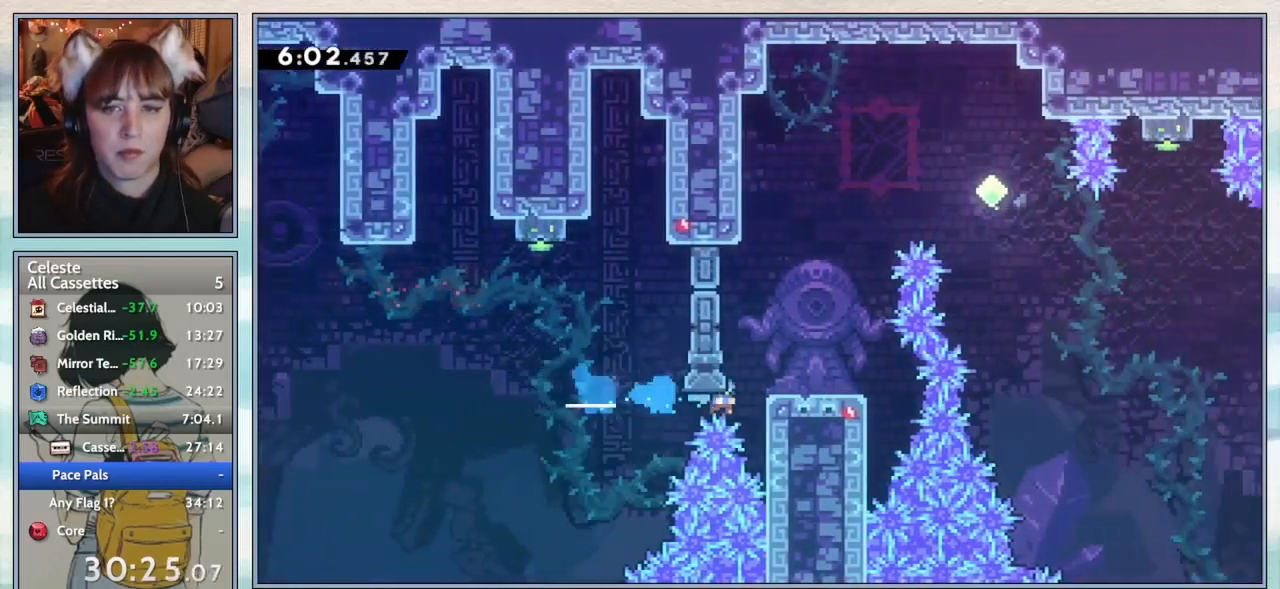
{"keys": ["up"], "events": [[17, "grab", "down"], [100, "jump2", "down"], [200, "jump2", "up"], [300, "grab", "up"], [400, "up", "down"], [450, "jump2", "down"], [450, "right", "up"], [500, "jump2", "up"]]}
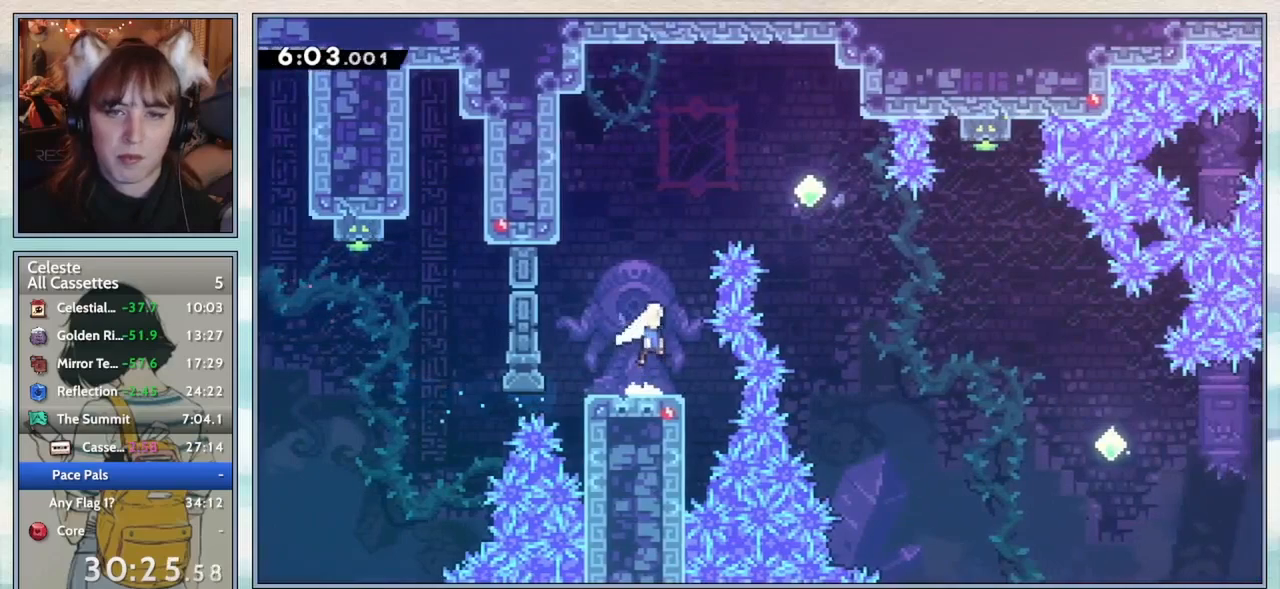
{"keys": ["right"], "events": [[83, "dash", "down"], [183, "dash", "up"], [250, "right", "down"], [300, "up", "up"], [333, "dash", "down"], [467, "dash", "up"]]}
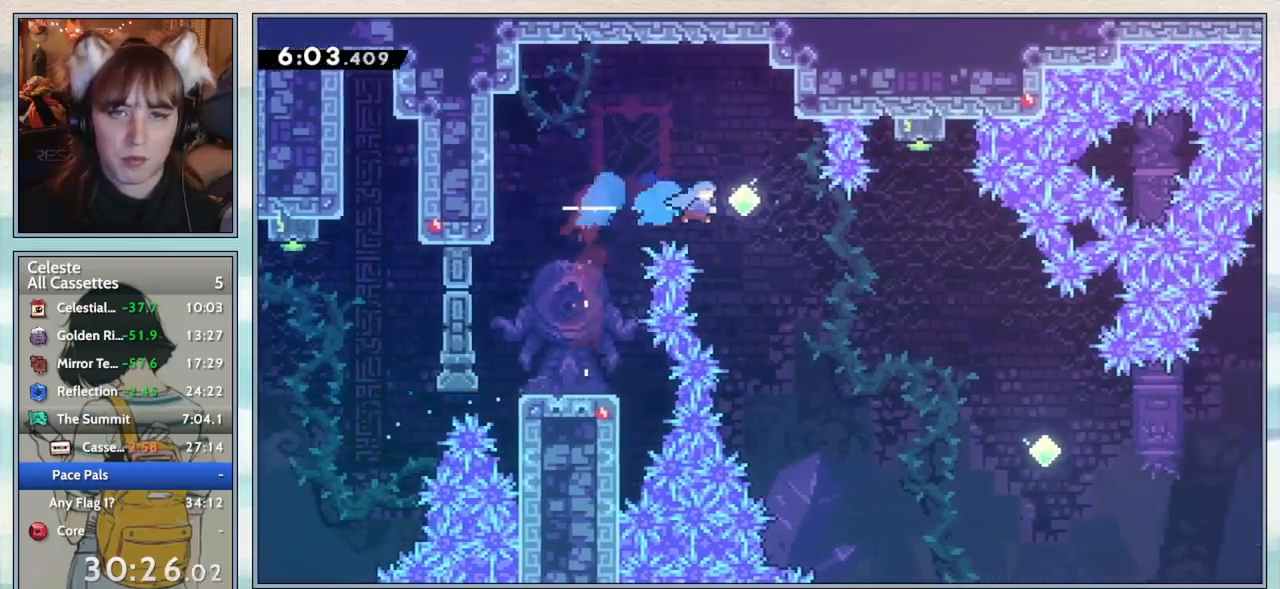
{"keys": ["right"], "events": [[67, "down", "down"], [117, "dash", "down"], [233, "dash", "up"], [417, "down", "up"]]}
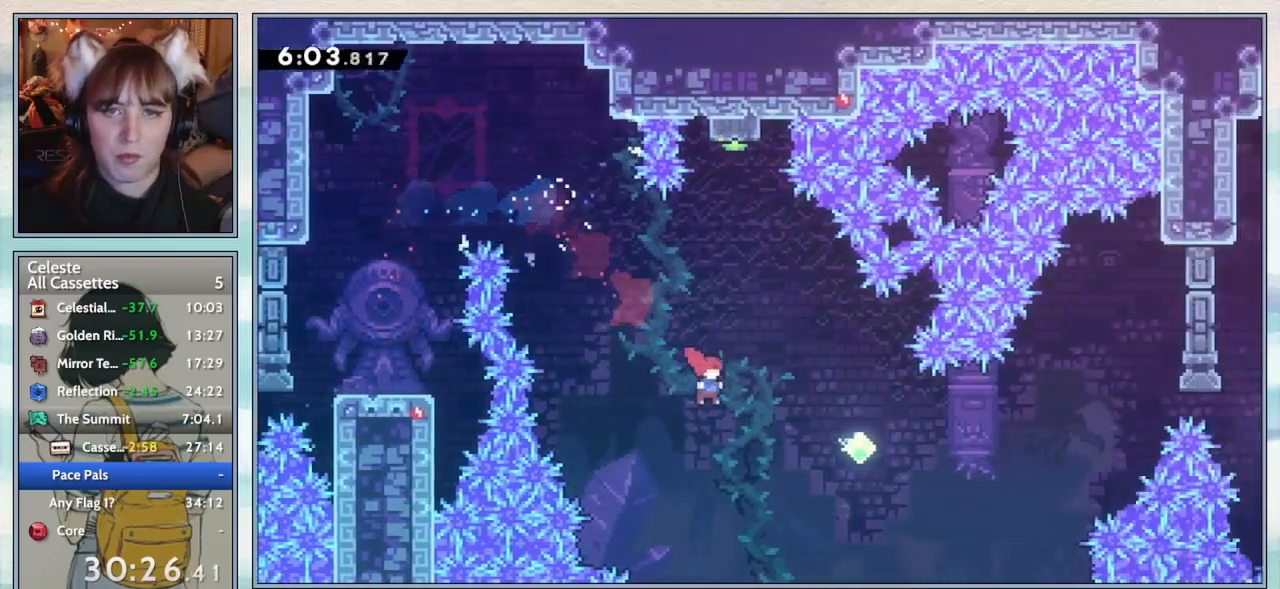
{"keys": ["right", "up"], "events": [[183, "dash", "down"], [283, "dash", "up"], [417, "right", "up"], [500, "right", "down"], [500, "up", "down"]]}
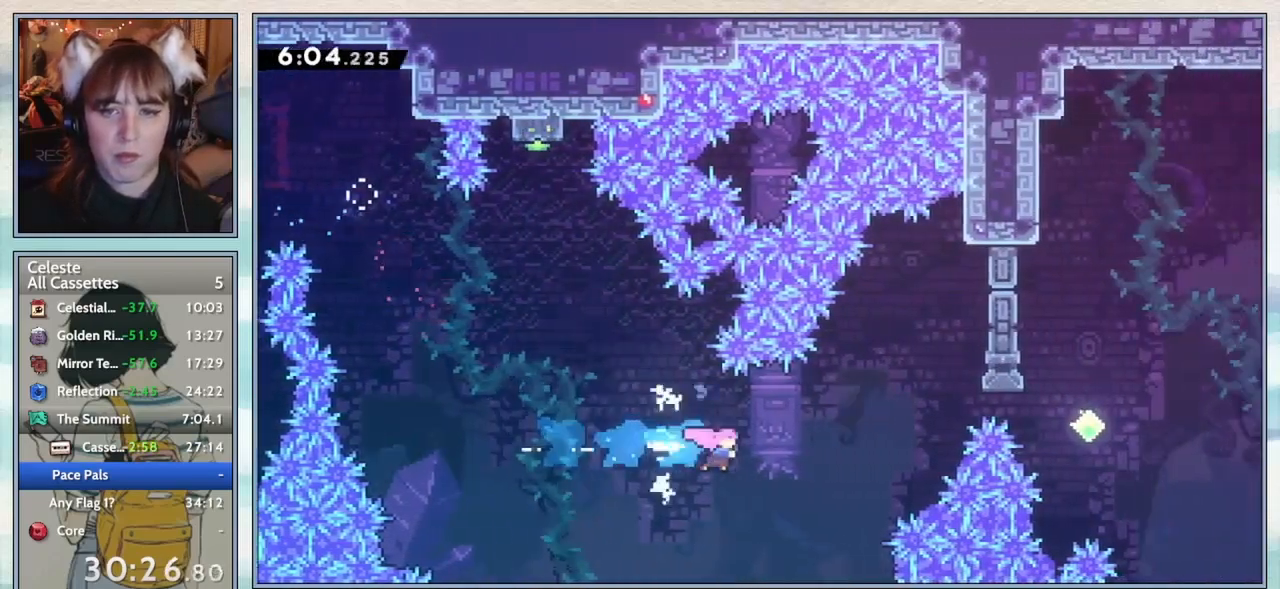
{"keys": ["right"], "events": [[167, "dash", "down"], [350, "dash", "up"], [433, "up", "up"]]}
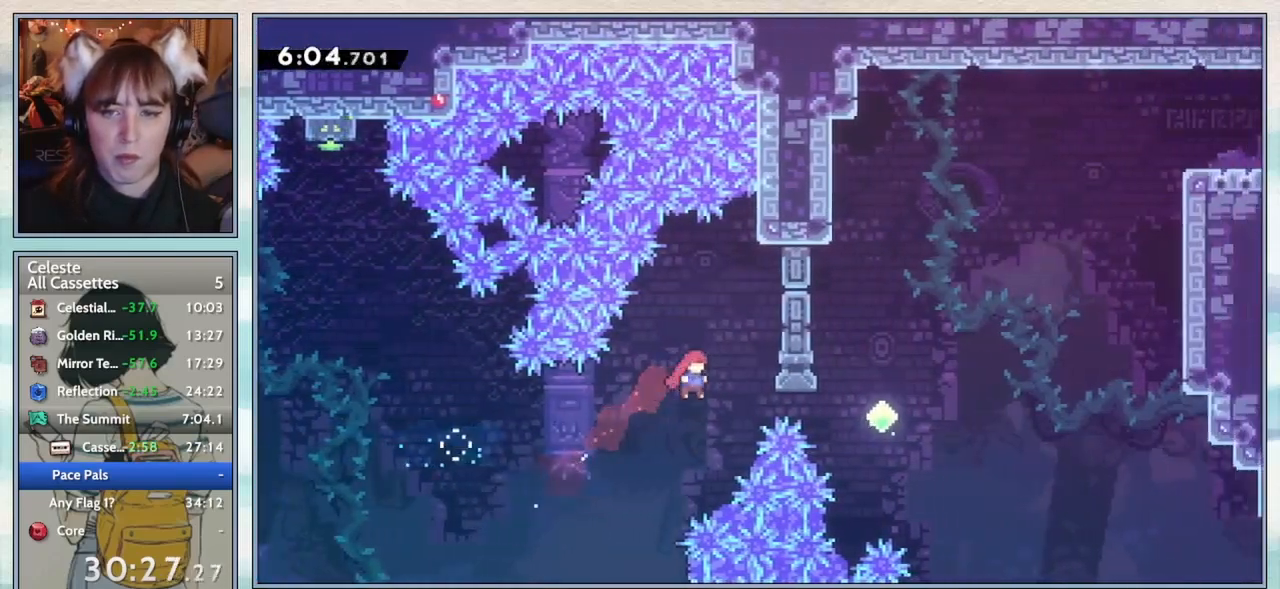
{"keys": ["right", "up"], "events": [[200, "demo", "down"], [333, "demo", "up"], [450, "up", "down"]]}
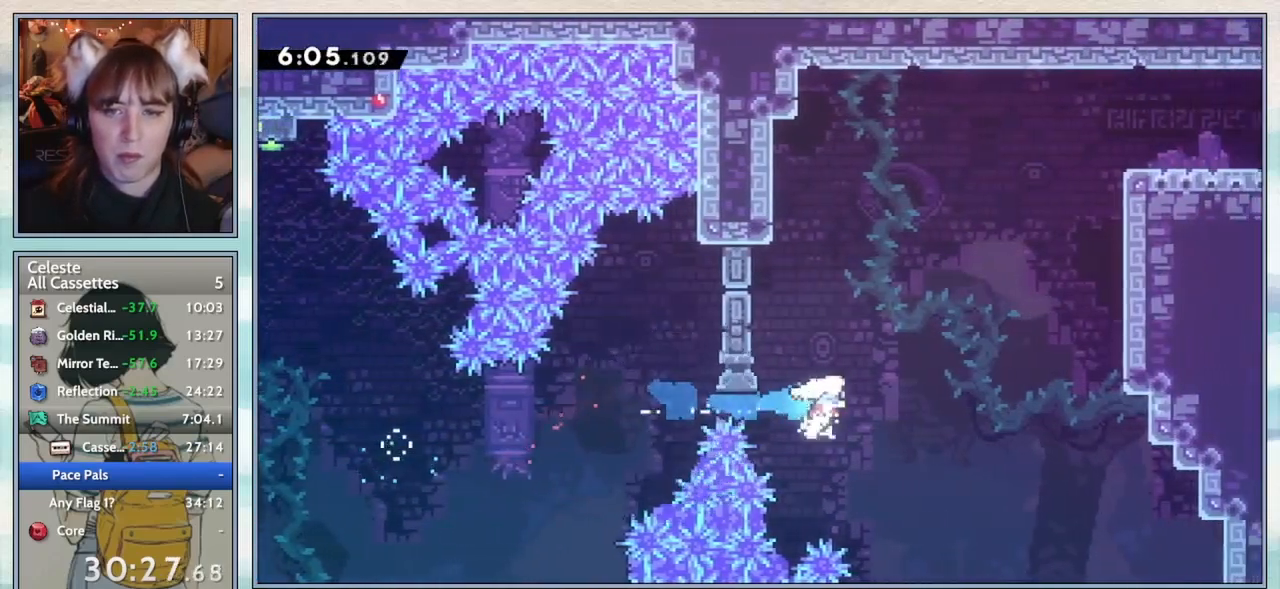
{"keys": ["dash", "right", "up"], "events": [[33, "dash", "down"], [183, "dash", "up"], [417, "dash", "down"]]}
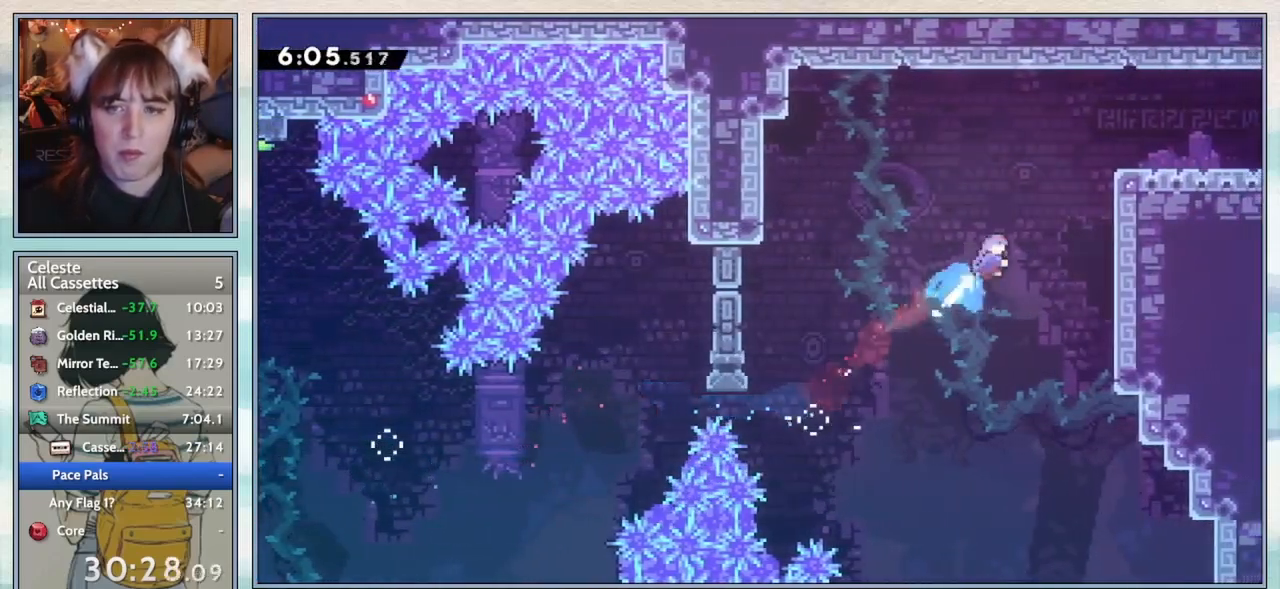
{"keys": ["grab", "right"], "events": [[150, "dash", "up"], [150, "up", "up"], [250, "grab", "down"], [350, "jump2", "down"], [483, "jump2", "up"]]}
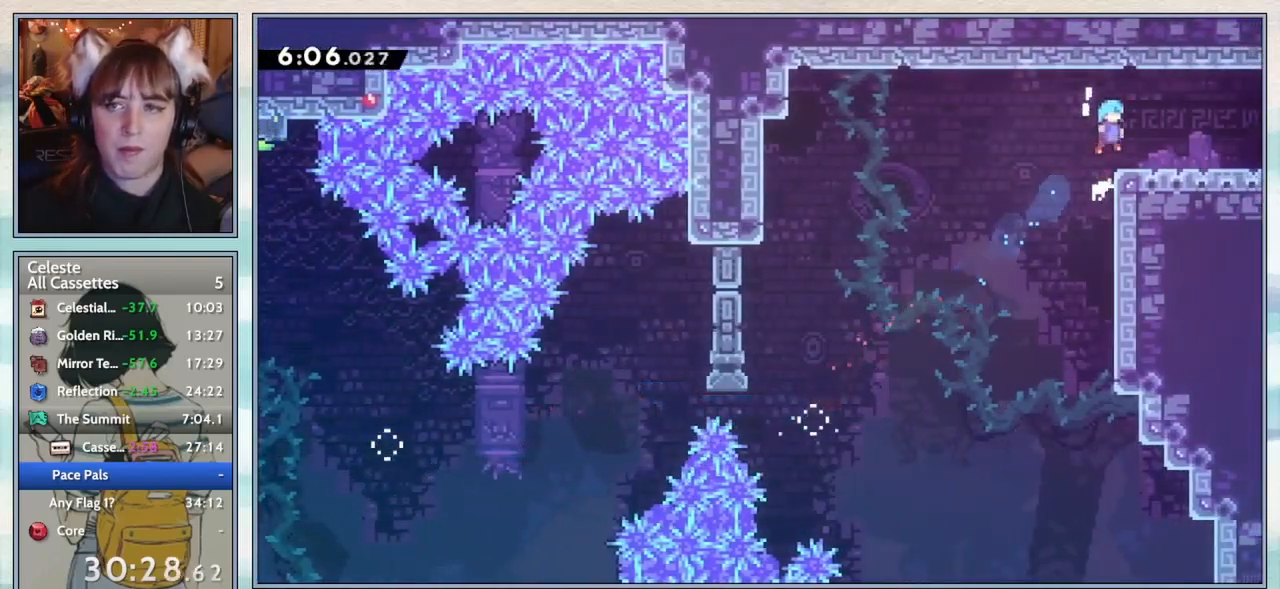
{"keys": [], "events": [[50, "grab", "up"], [100, "down", "down"], [250, "dash", "down"], [283, "jump2", "down"], [367, "dash", "up"], [367, "jump2", "up"], [483, "down", "up"], [483, "right", "up"]]}
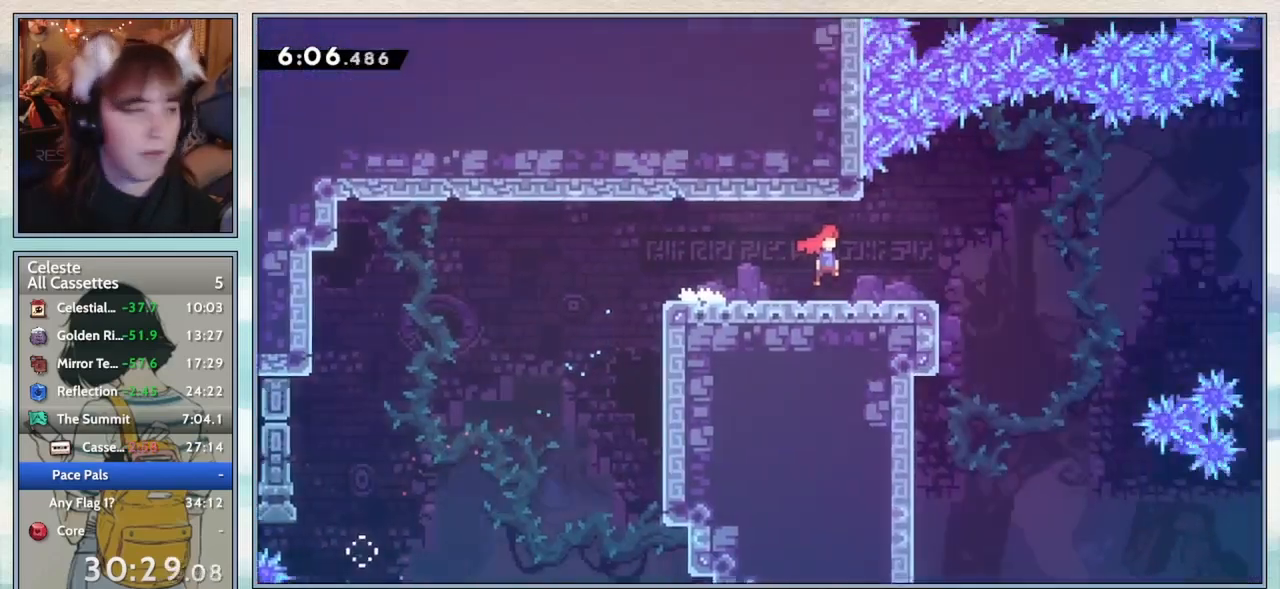
{"keys": ["right"], "events": [[150, "right", "down"]]}
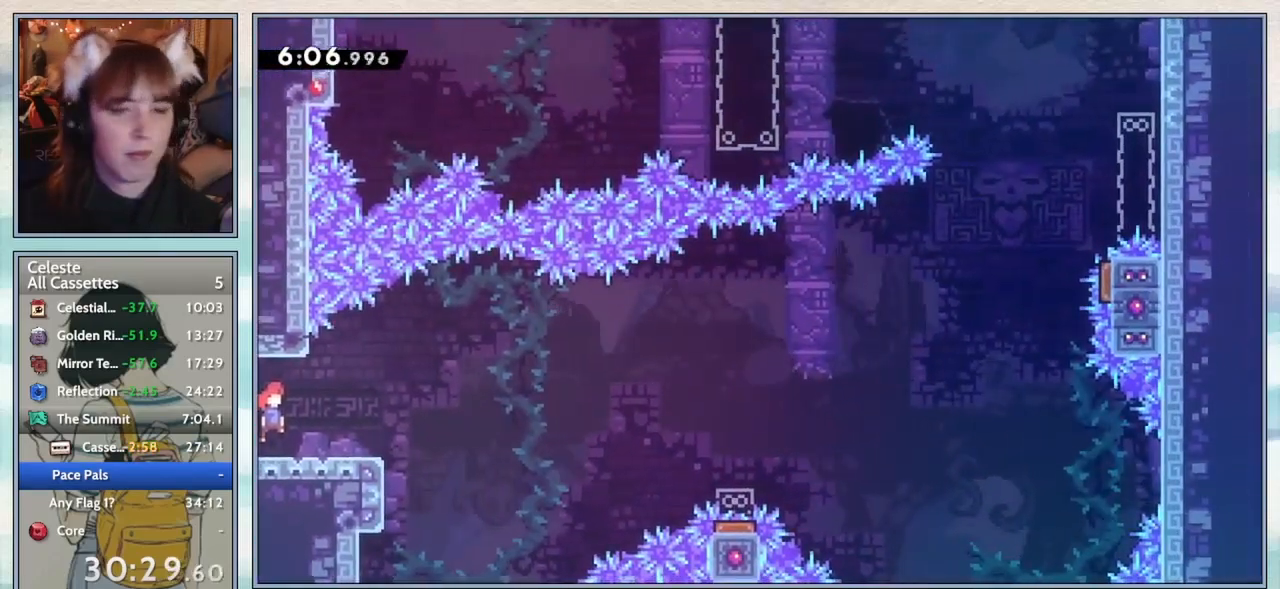
{"keys": ["jump2", "right"], "events": [[50, "down", "down"], [133, "dash", "down"], [250, "dash", "up"], [317, "jump2", "down"], [433, "down", "up"]]}
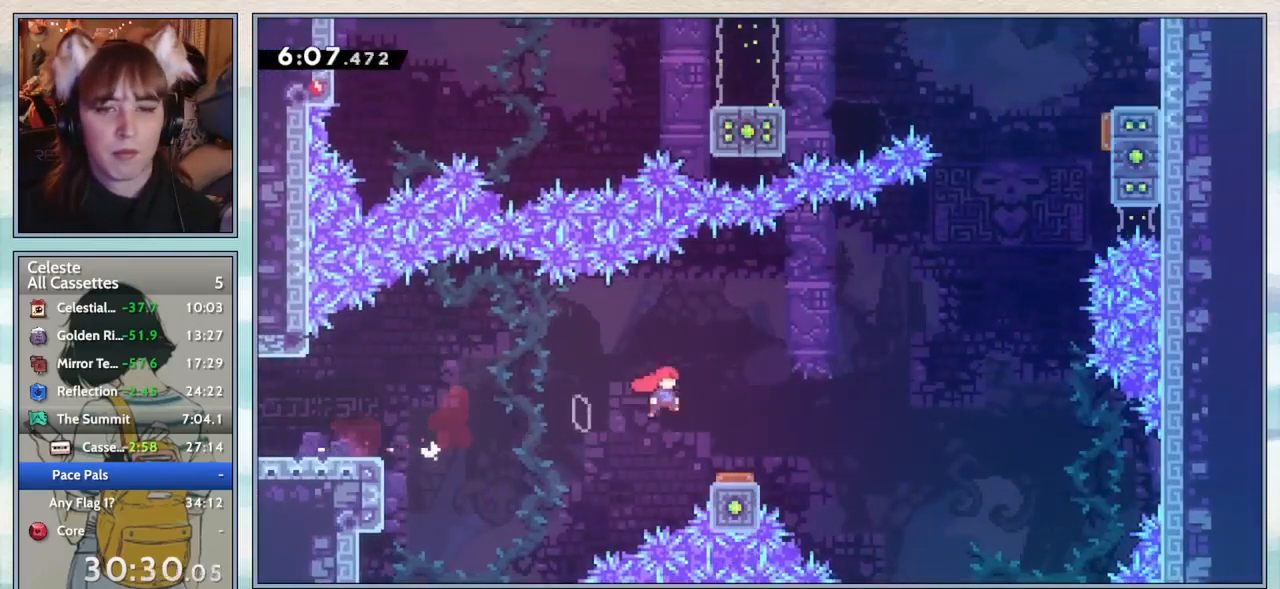
{"keys": [], "events": [[17, "jump2", "up"], [50, "right", "up"], [183, "right", "down"], [183, "up", "down"], [267, "right", "up"], [300, "dash", "down"], [417, "dash", "up"], [450, "up", "up"]]}
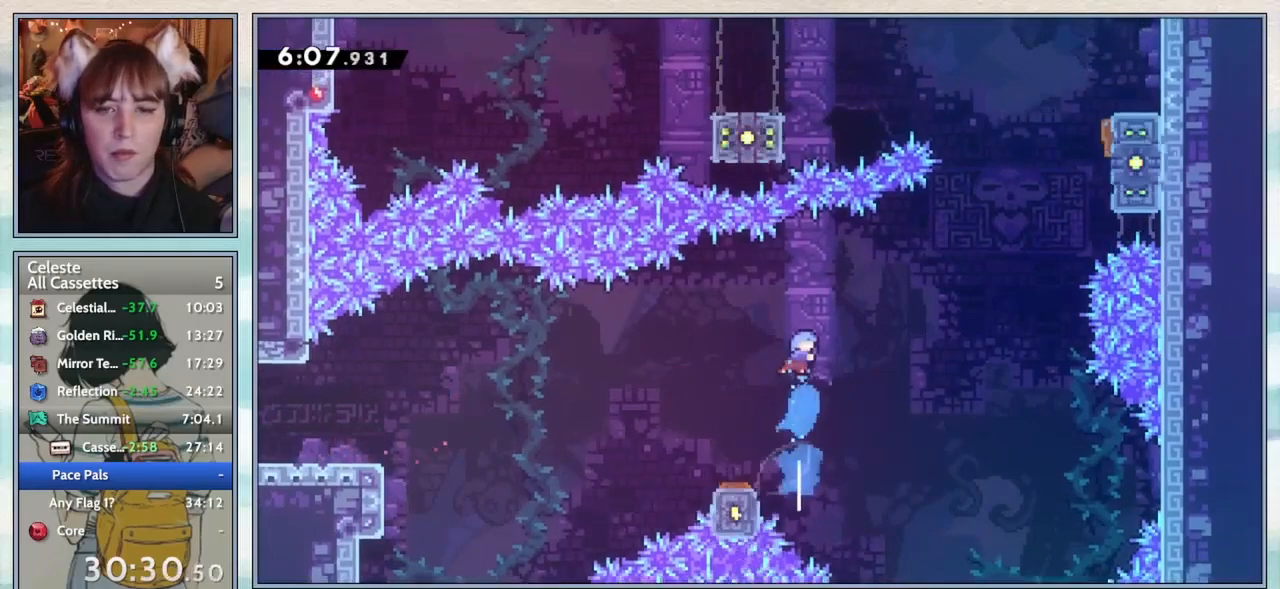
{"keys": ["right", "up"], "events": [[83, "left", "down"], [317, "left", "up"], [483, "right", "down"], [483, "up", "down"]]}
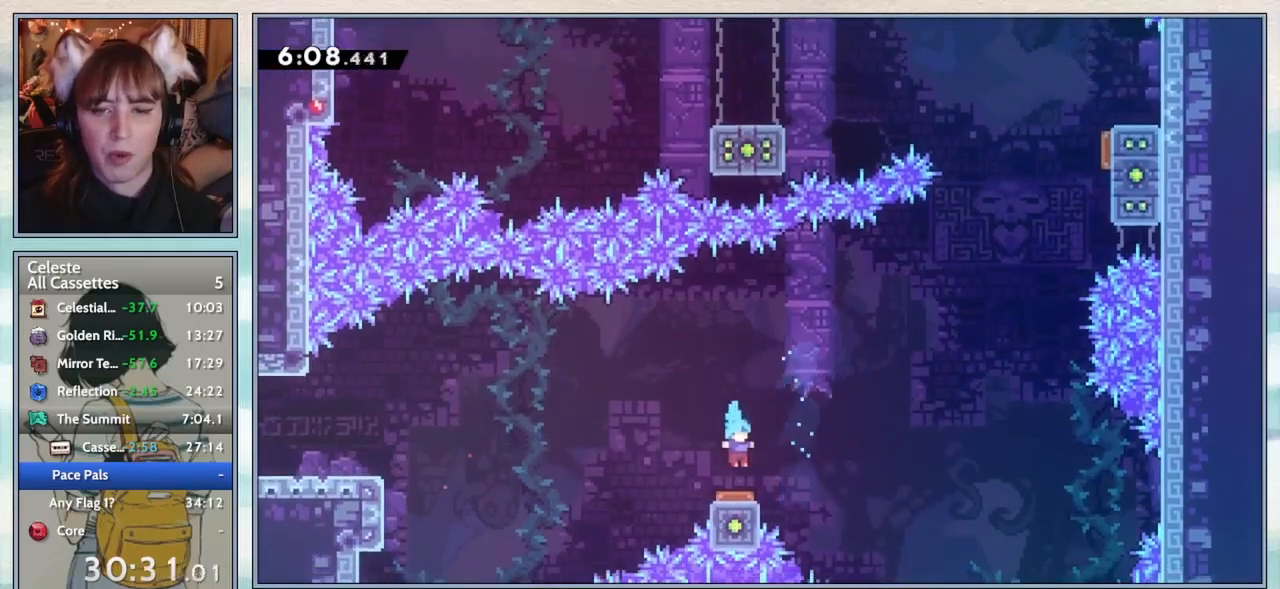
{"keys": ["right", "up"], "events": []}
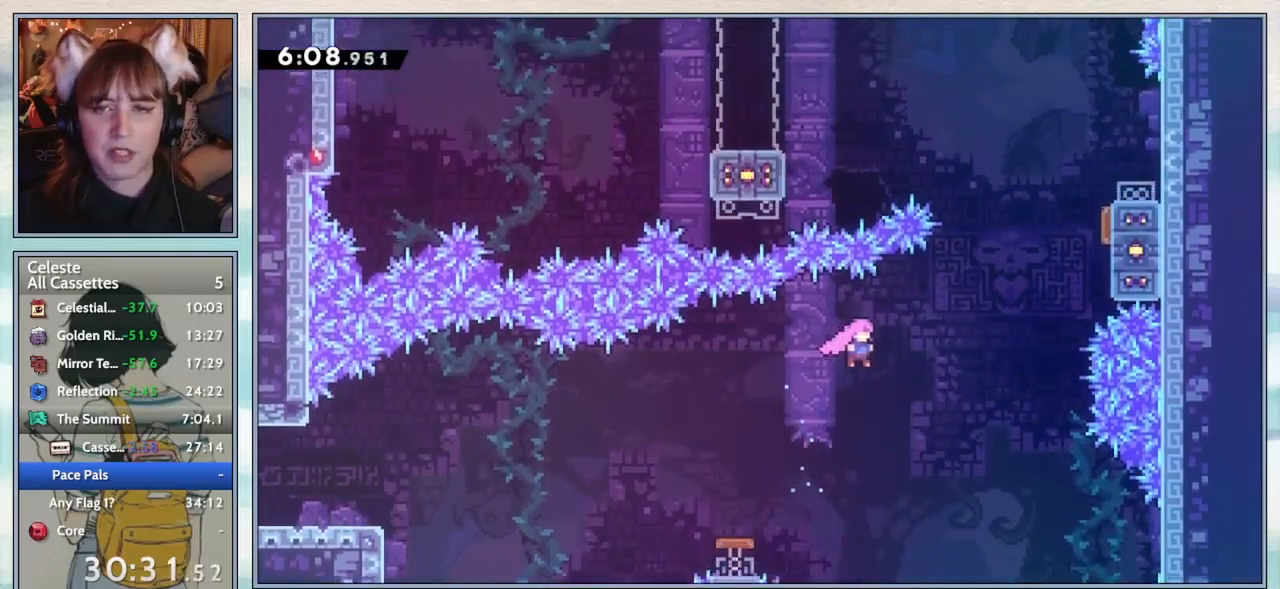
{"keys": ["right", "up"], "events": [[183, "dash", "down"], [317, "dash", "up"]]}
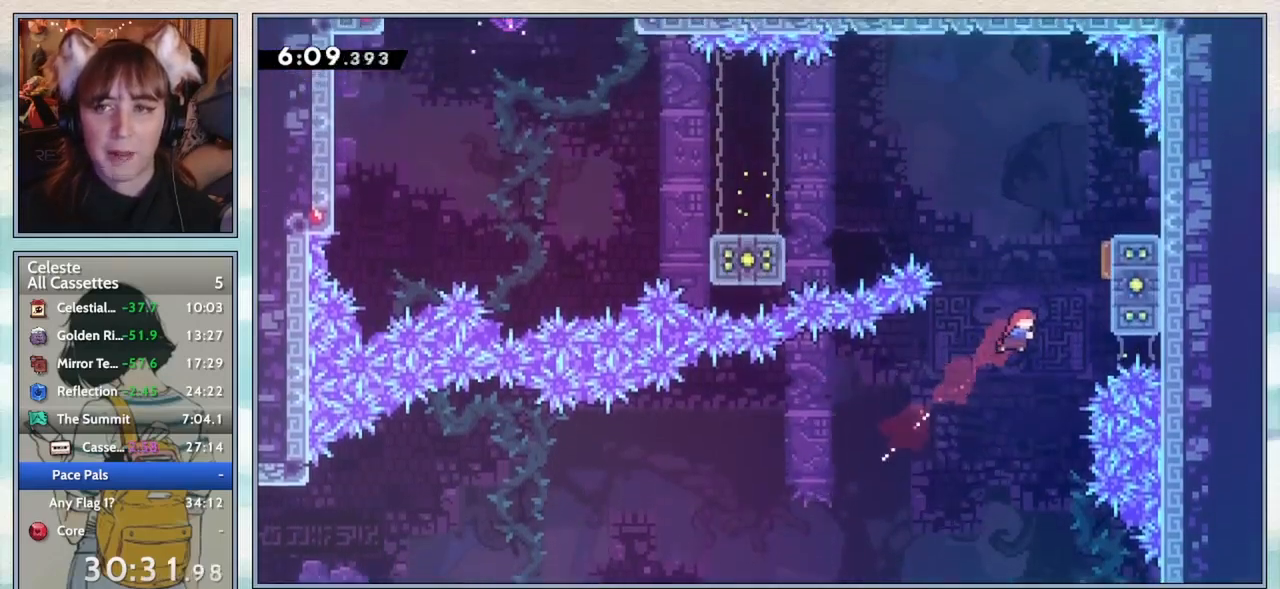
{"keys": ["down", "left"], "events": [[17, "dash", "down"], [117, "dash", "up"], [200, "right", "up"], [200, "up", "up"], [300, "down", "down"], [300, "left", "down"]]}
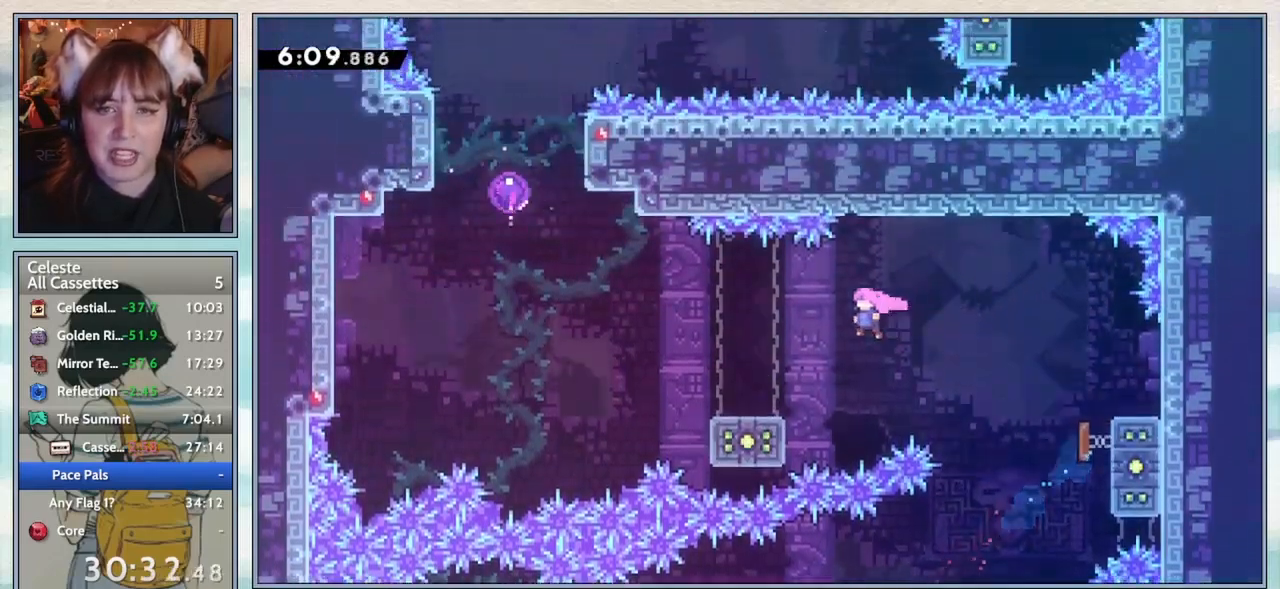
{"keys": ["jump2", "left"], "events": [[200, "dash", "down"], [333, "dash", "up"], [383, "down", "up"], [417, "jump2", "down"]]}
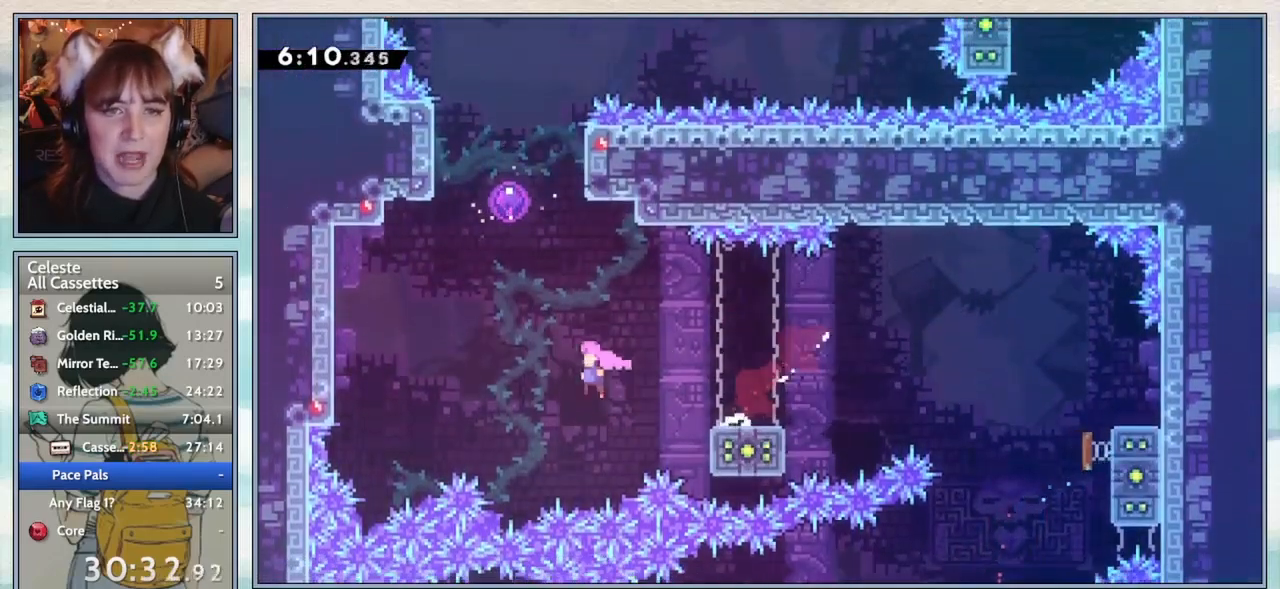
{"keys": ["left"], "events": [[67, "jump2", "up"], [117, "left", "up"], [117, "up", "down"], [150, "dash", "down"], [300, "dash", "up"], [333, "up", "up"], [467, "left", "down"]]}
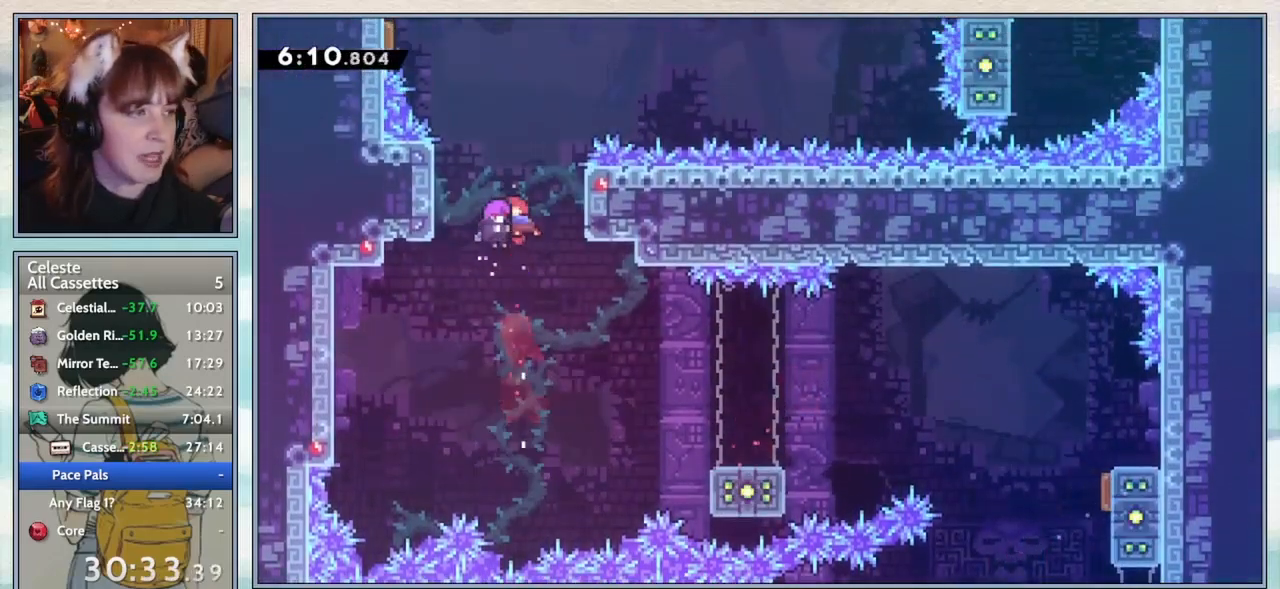
{"keys": ["left"], "events": []}
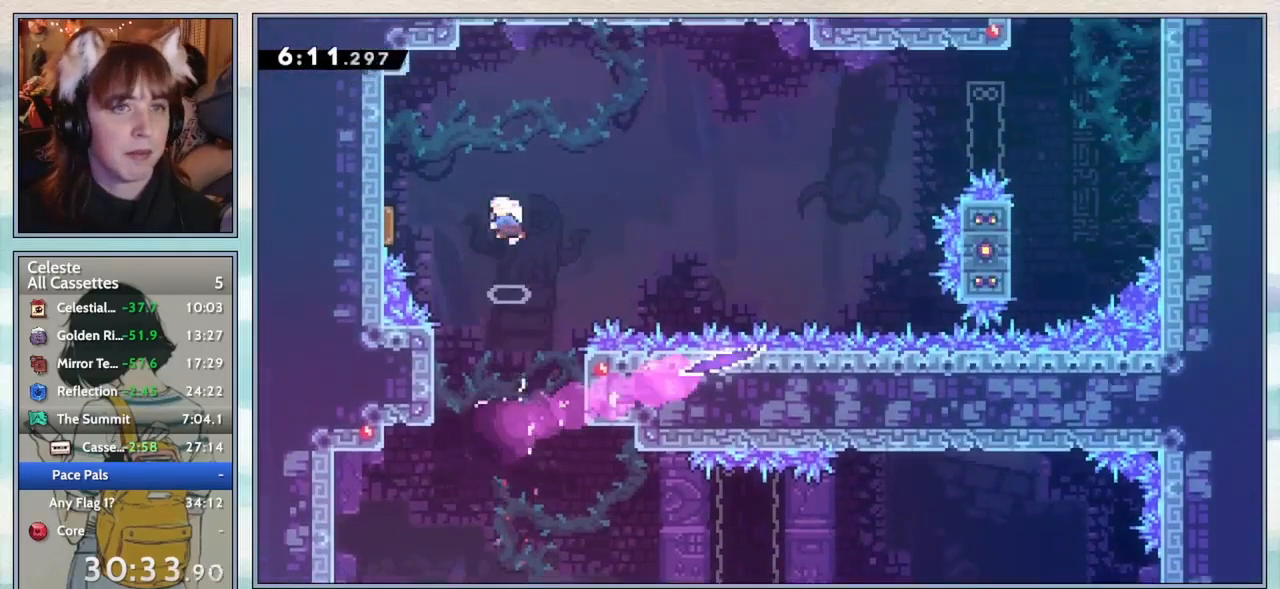
{"keys": ["right"], "events": [[17, "dash", "down"], [167, "dash", "up"], [217, "left", "up"], [300, "right", "down"]]}
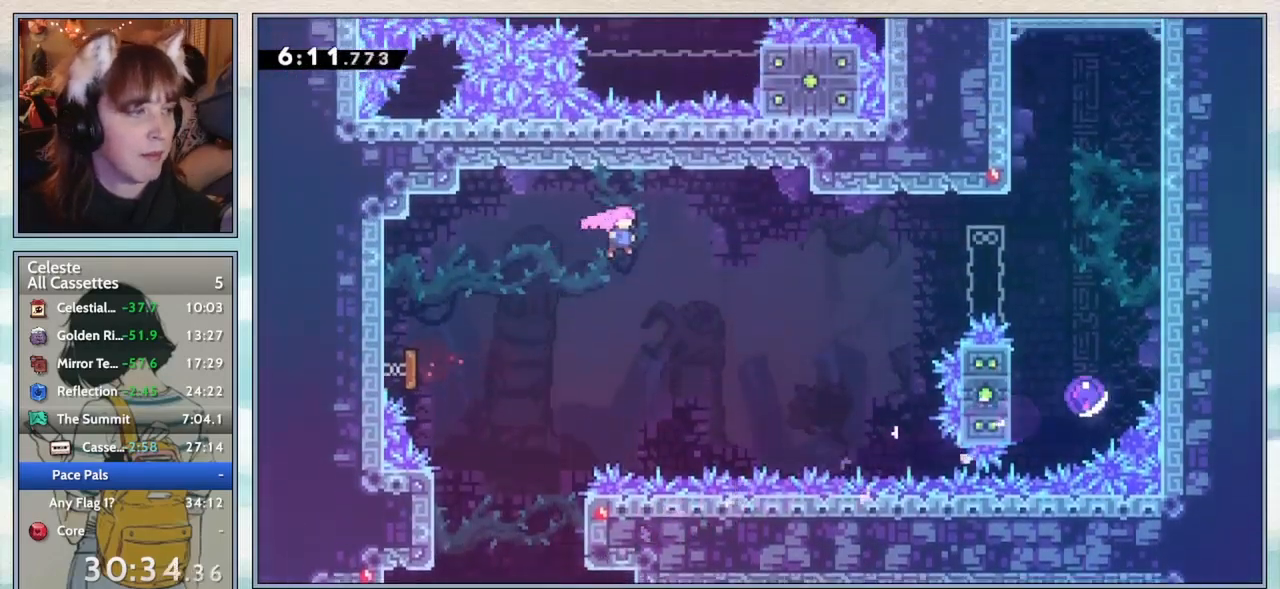
{"keys": ["dash", "right"], "events": [[217, "dash", "down"], [300, "dash", "up"], [500, "dash", "down"]]}
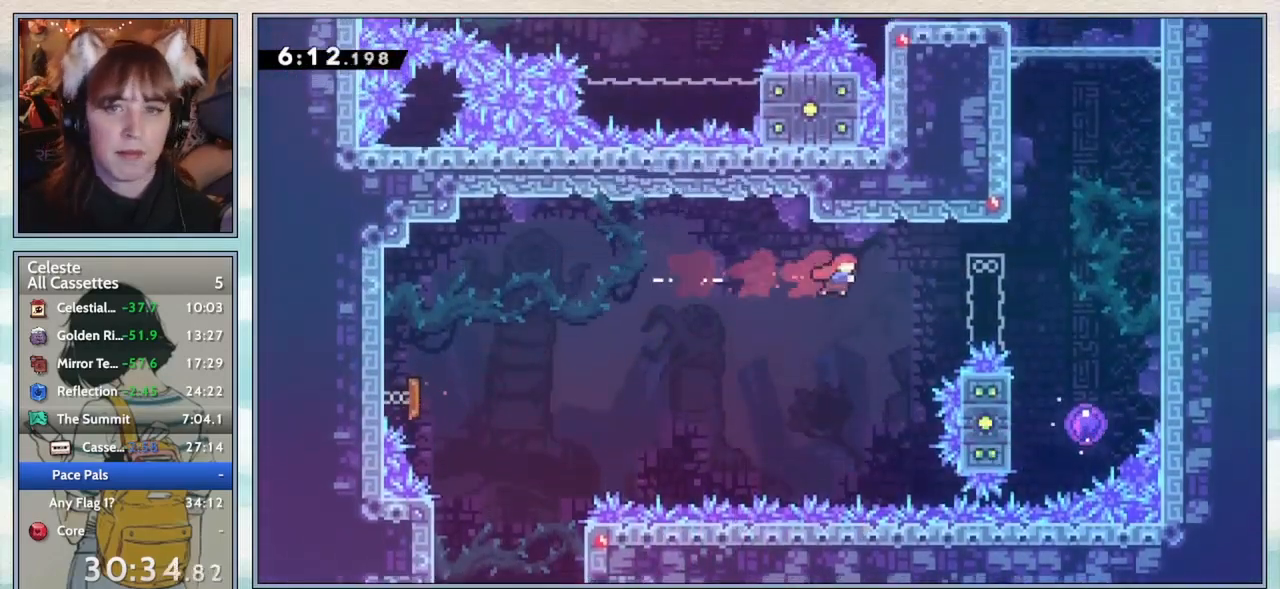
{"keys": ["confirm"], "events": [[83, "dash", "up"], [233, "confirm", "down"], [500, "right", "up"]]}
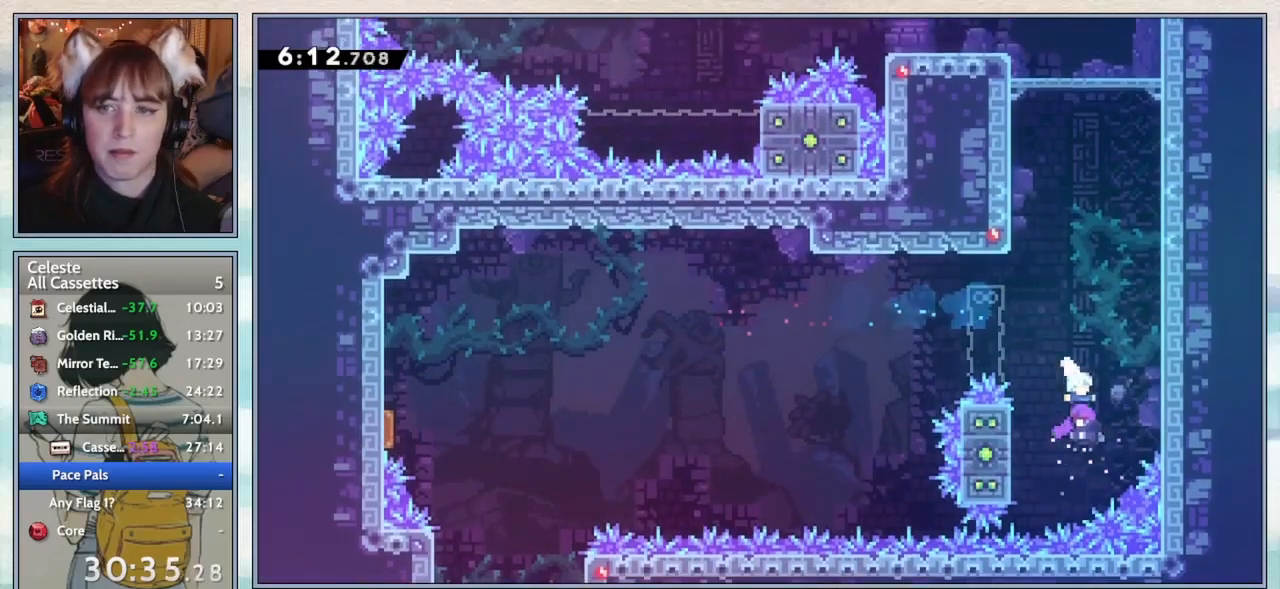
{"keys": [], "events": [[33, "confirm", "up"]]}
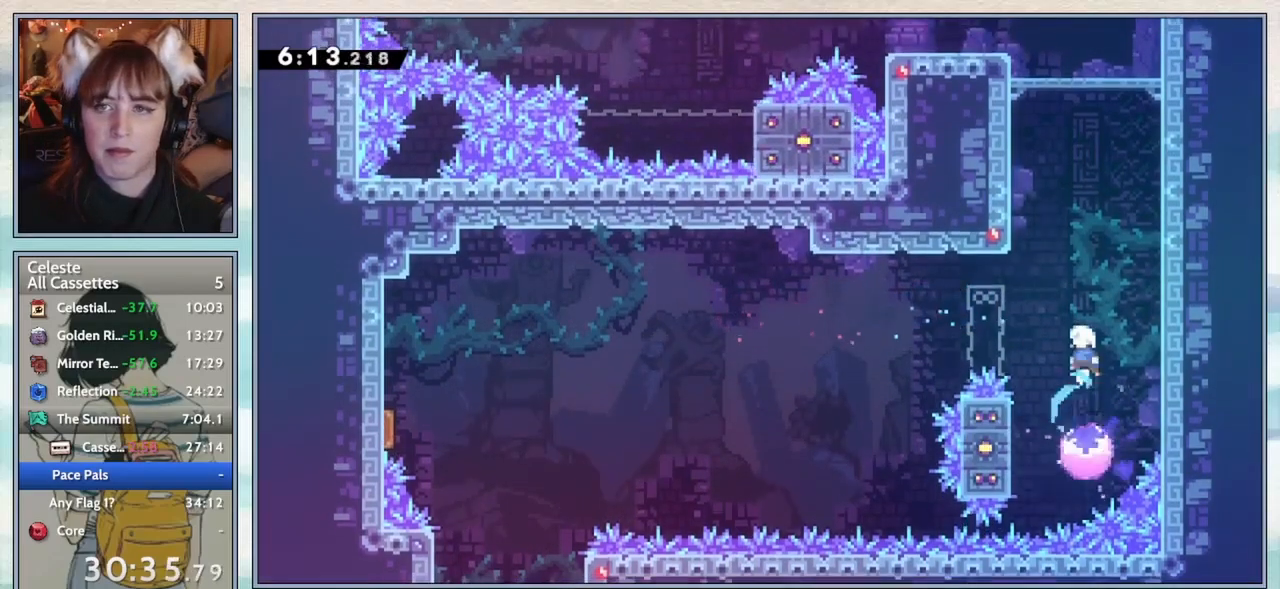
{"keys": ["dash", "up"], "events": [[17, "left", "down"], [400, "up", "down"], [450, "left", "up"], [500, "dash", "down"]]}
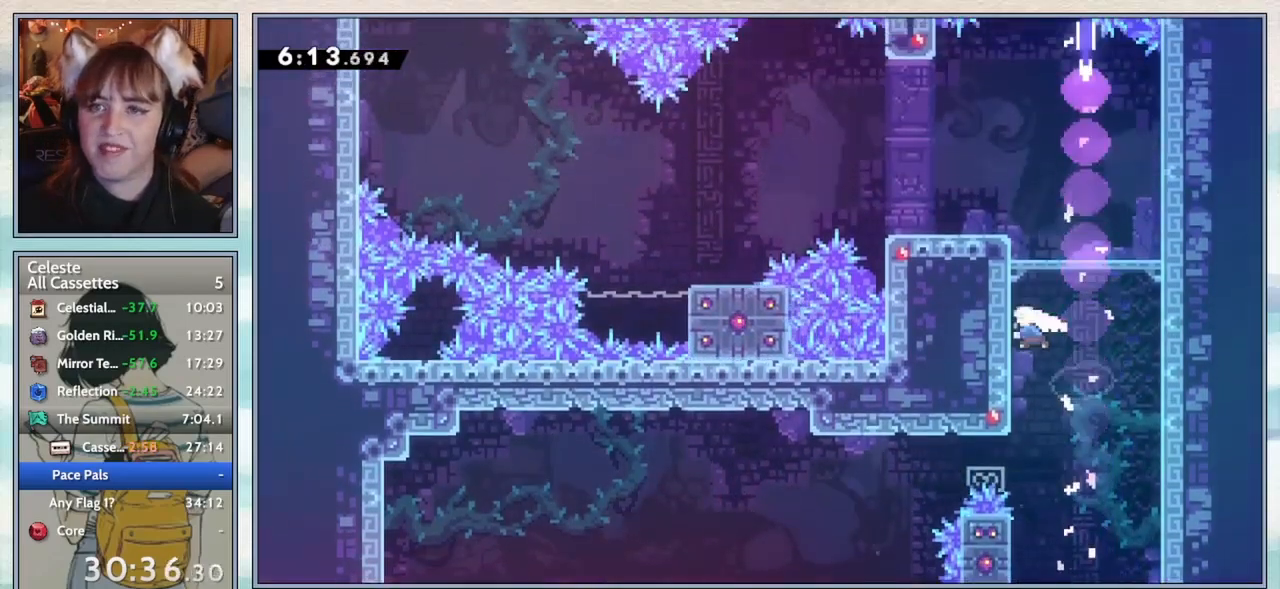
{"keys": ["dash", "down", "left"], "events": [[100, "dash", "up"], [150, "left", "down"], [200, "up", "up"], [333, "down", "down"], [417, "dash", "down"]]}
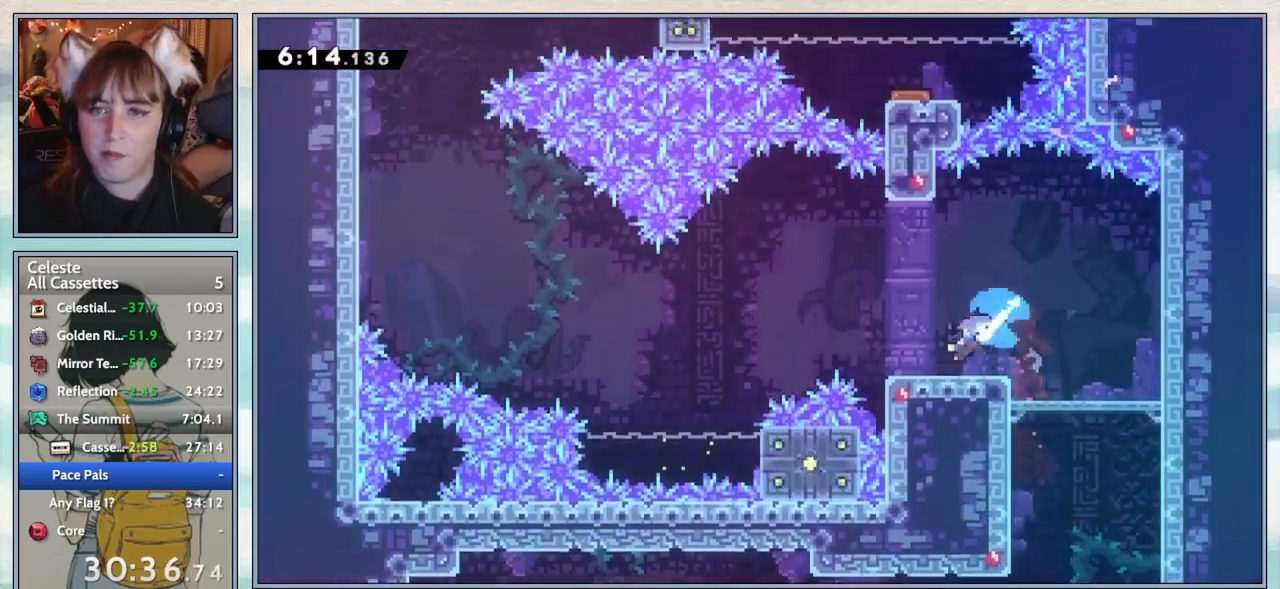
{"keys": ["jump2", "left", "up"], "events": [[67, "dash", "up"], [133, "down", "up"], [133, "jump2", "down"], [450, "up", "down"]]}
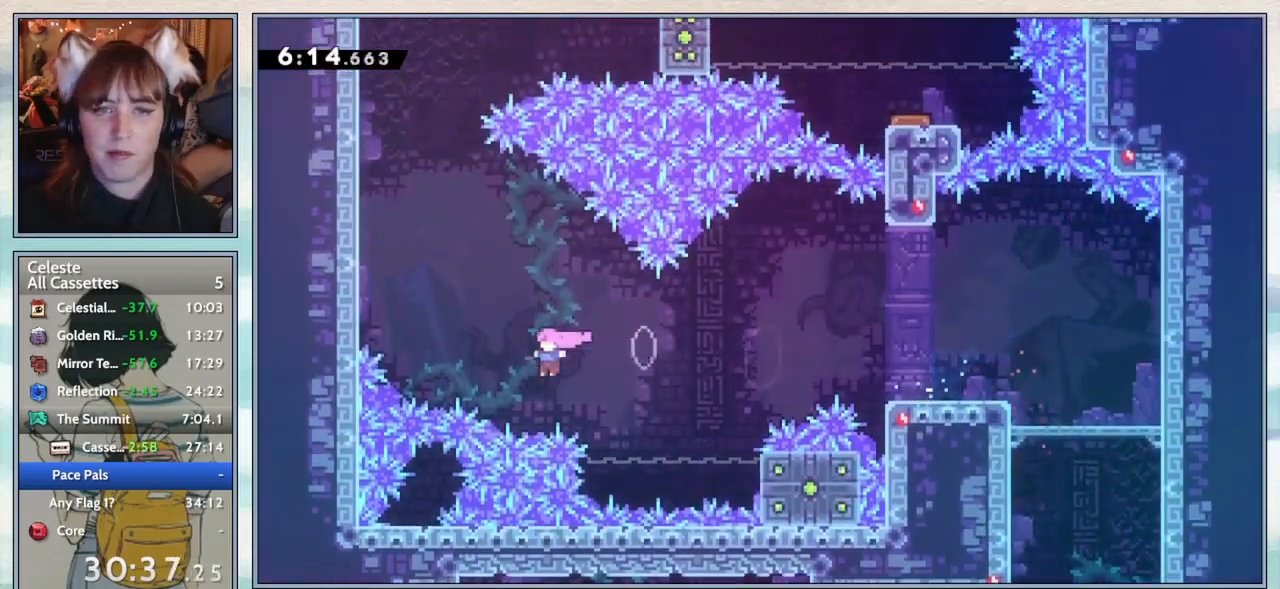
{"keys": ["grab", "jump2", "up"], "events": [[33, "jump2", "up"], [100, "dash", "down"], [283, "dash", "up"], [350, "grab", "down"], [450, "jump2", "down"], [500, "left", "up"]]}